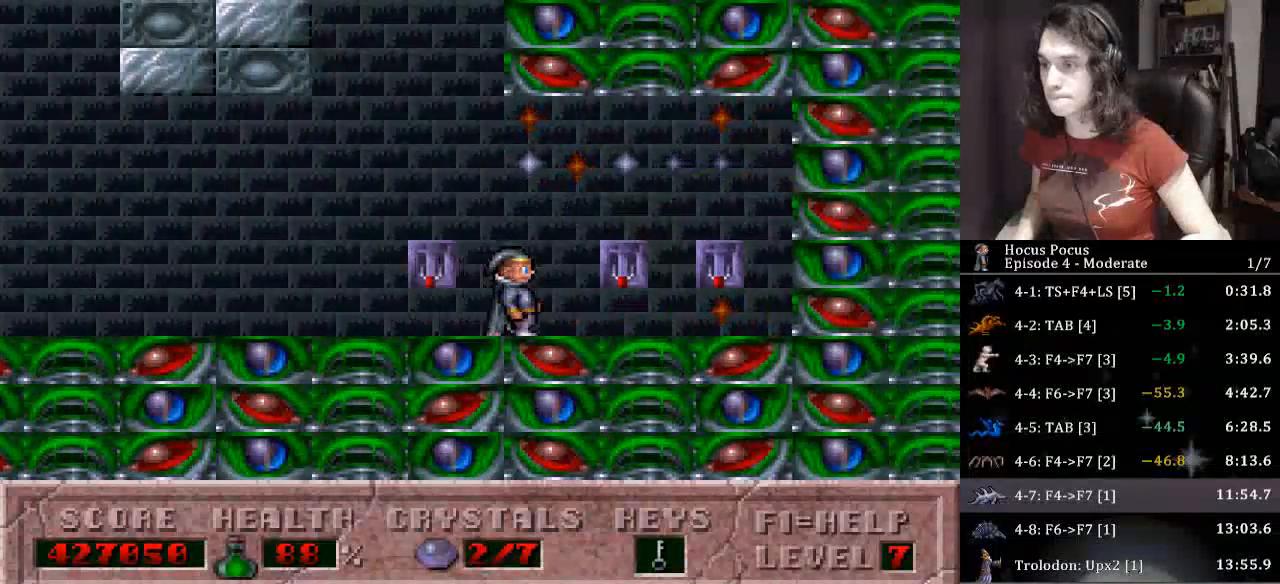
Gameplay with keyboard; each line is a JSON object with the keys held at the frame after it. "events" lists presses ("down") and releases ("up") of ".", "/", "0", "1", "2", "3", "4", "5", "6", "7", "8", "9", "a", "alt_l", "alt_r", "b", "backslash", "backspace", "c", "caps_lock", "comma", "ctrl_l", "ctrl_r", "d", "down", "e", "equals", "escape", "f", "f1", "f10", "f11", "f12", "f2", "f3", "f4", "f5", "f6", "f7", "f8", "f9", "g", "h", "i", "j", "k", "l", "lbracket", "left", "m", "minus", "n", "o", "p", "q", "quote", "r", "rbracket", "return", "right", "s", "semicolon", "shift_l", "shift_r", "space", "super", "t", "tab", "tilde", "u", "up", "v", "w", "x", "y" and "z" between this image and that frame as [ms after this image, input, new state], when the widget could be followed in between. No other keys are recorded. Mouse input is not recorded.
{"keys": ["left", "up"], "events": [[133, "up", "down"], [200, "right", "up"], [267, "up", "up"], [333, "right", "down"], [367, "up", "down"], [467, "right", "up"], [500, "left", "down"]]}
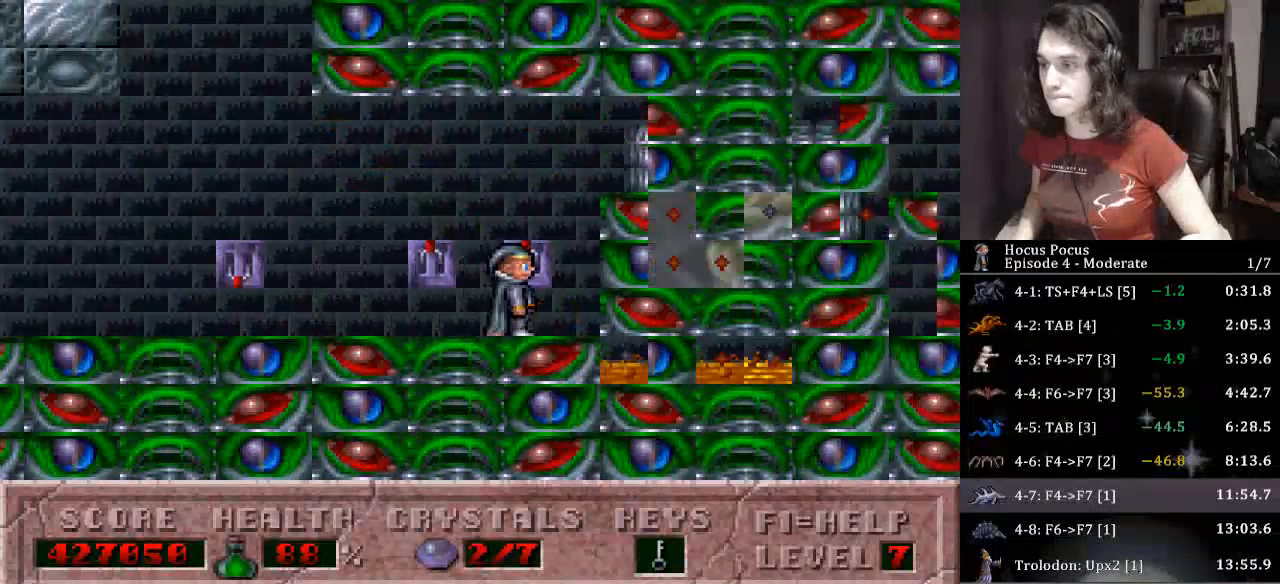
{"keys": ["right"], "events": [[67, "up", "up"], [167, "left", "up"], [433, "right", "down"]]}
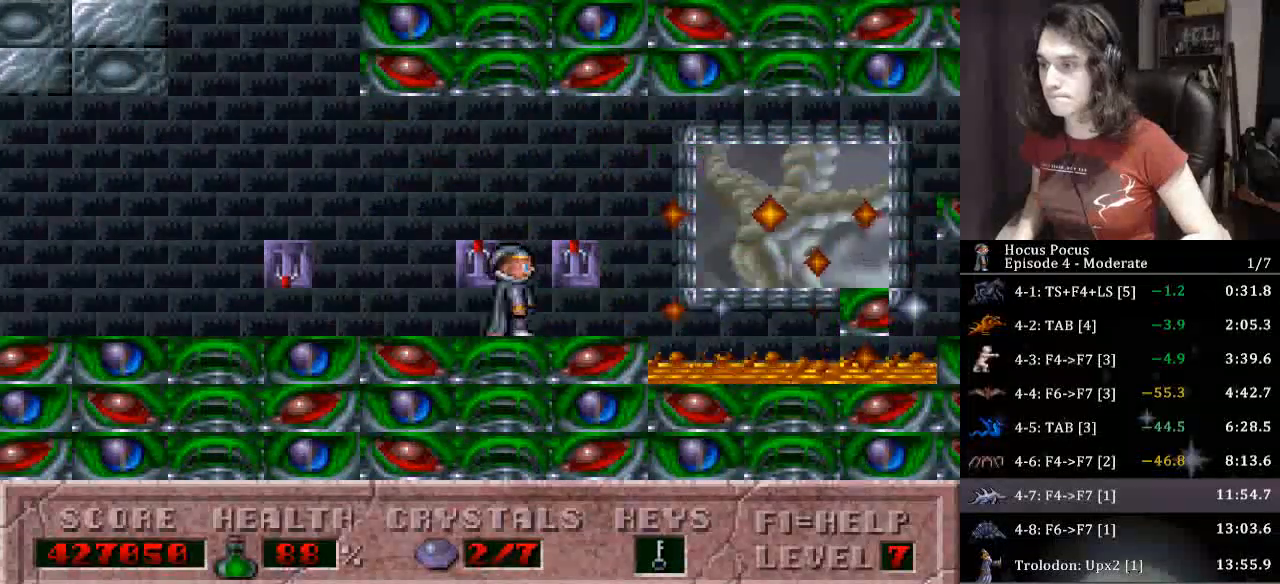
{"keys": ["right"], "events": [[67, "ctrl_l", "down"], [267, "ctrl_l", "up"]]}
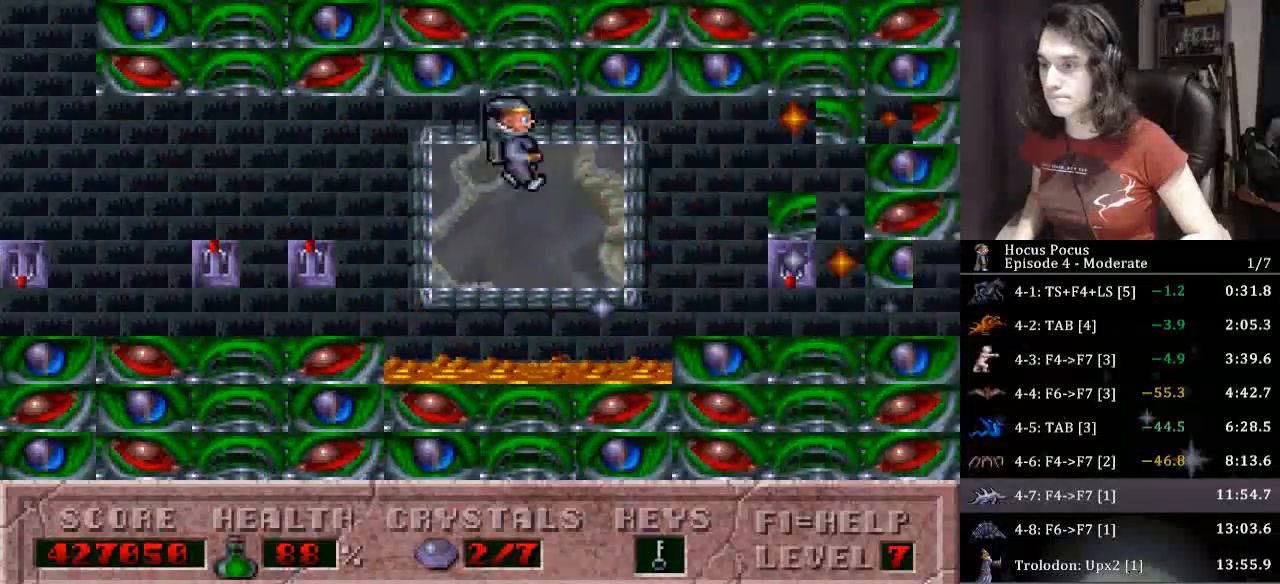
{"keys": ["right", "up"], "events": [[467, "up", "down"]]}
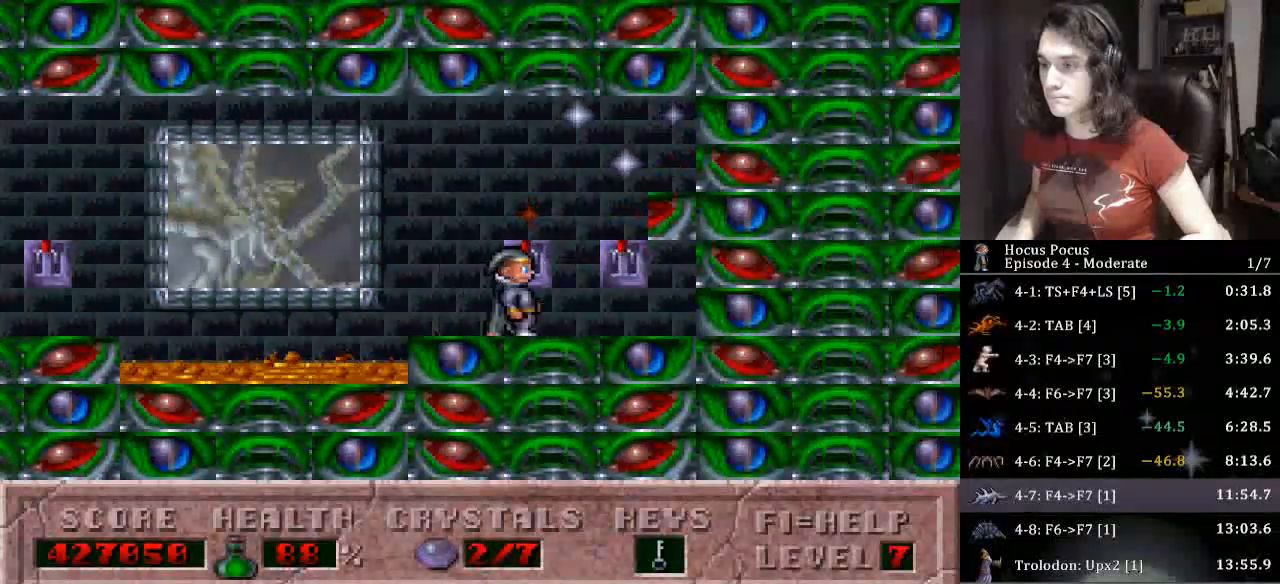
{"keys": [], "events": [[67, "up", "up"], [100, "up", "down"], [167, "right", "up"], [233, "left", "down"], [233, "up", "up"], [400, "left", "up"]]}
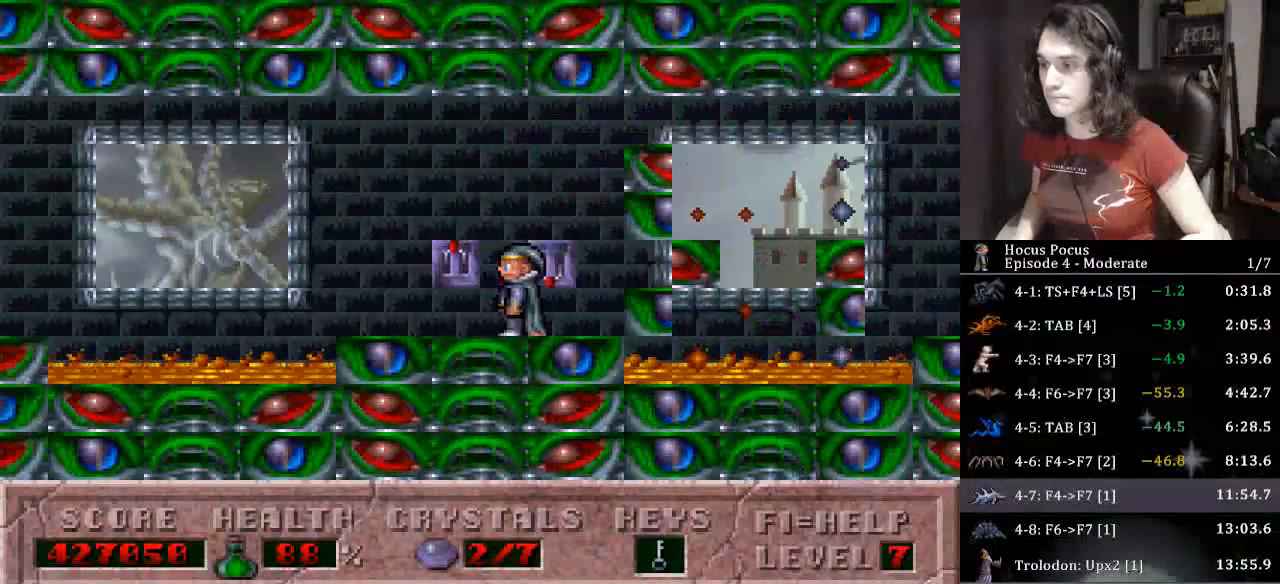
{"keys": ["ctrl_l", "right"], "events": [[267, "right", "down"], [367, "ctrl_l", "down"]]}
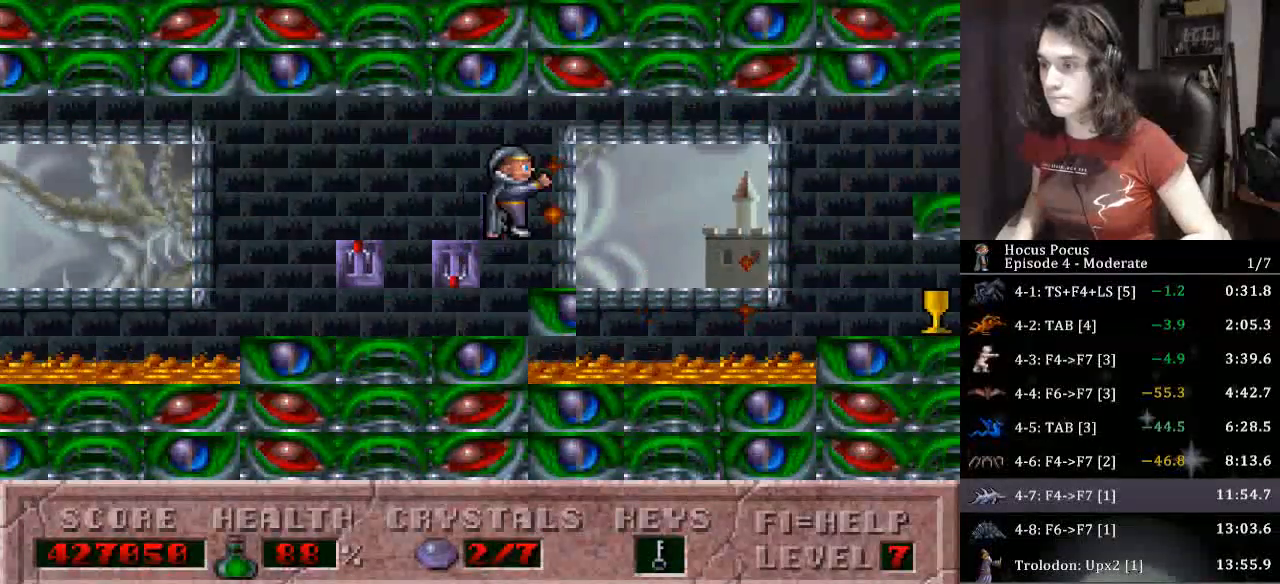
{"keys": ["right"], "events": [[100, "ctrl_l", "up"]]}
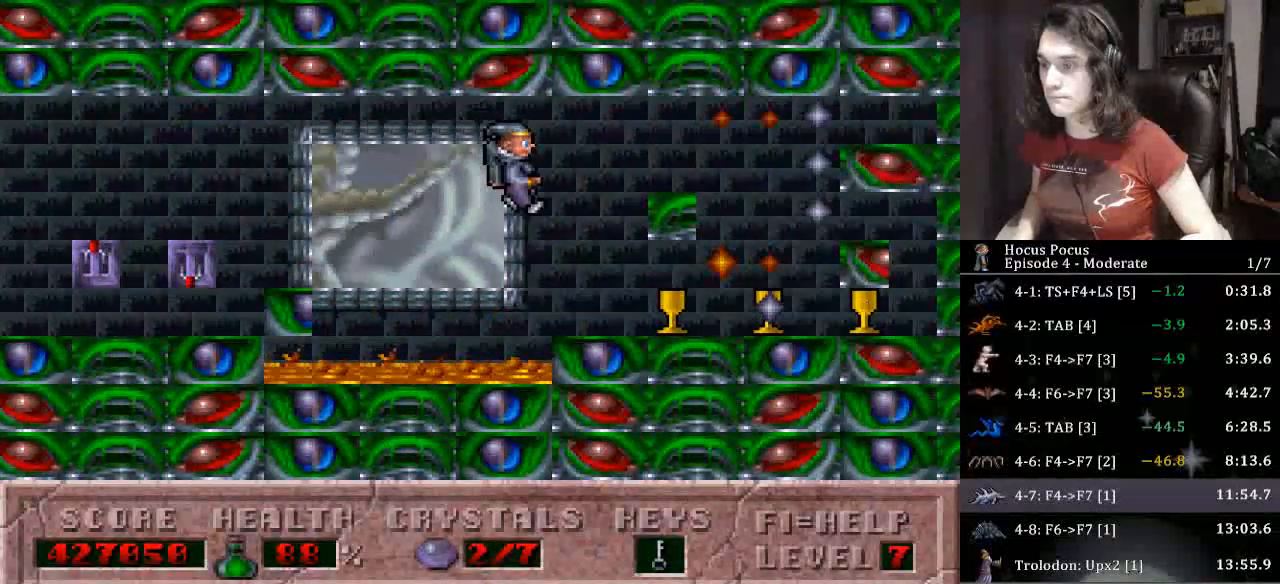
{"keys": ["right"], "events": []}
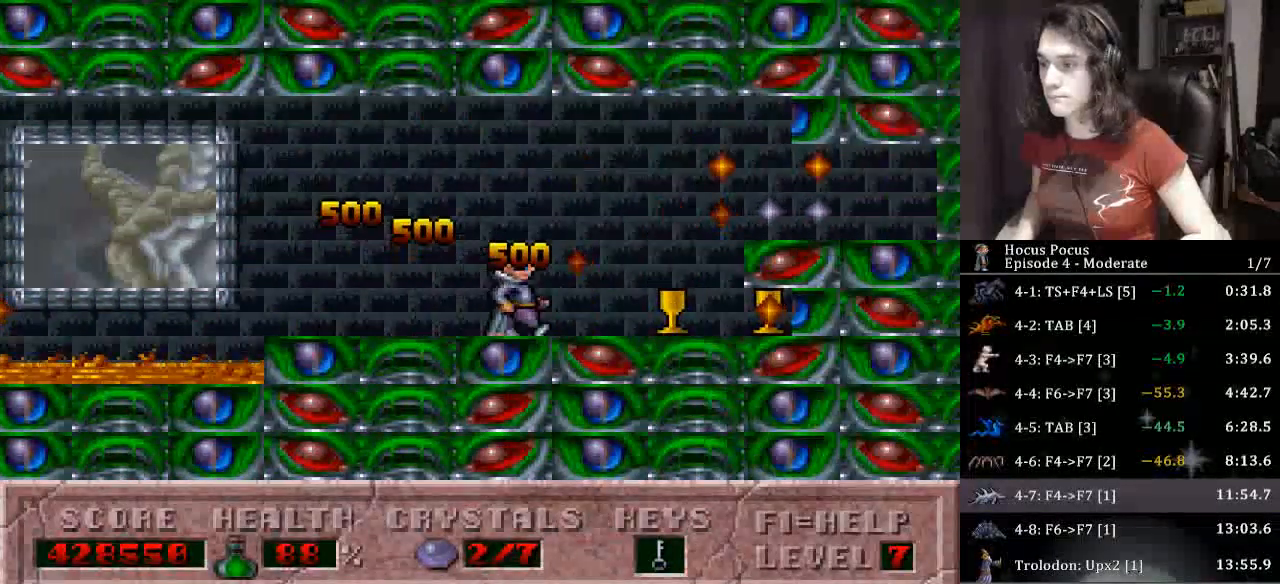
{"keys": ["right"], "events": []}
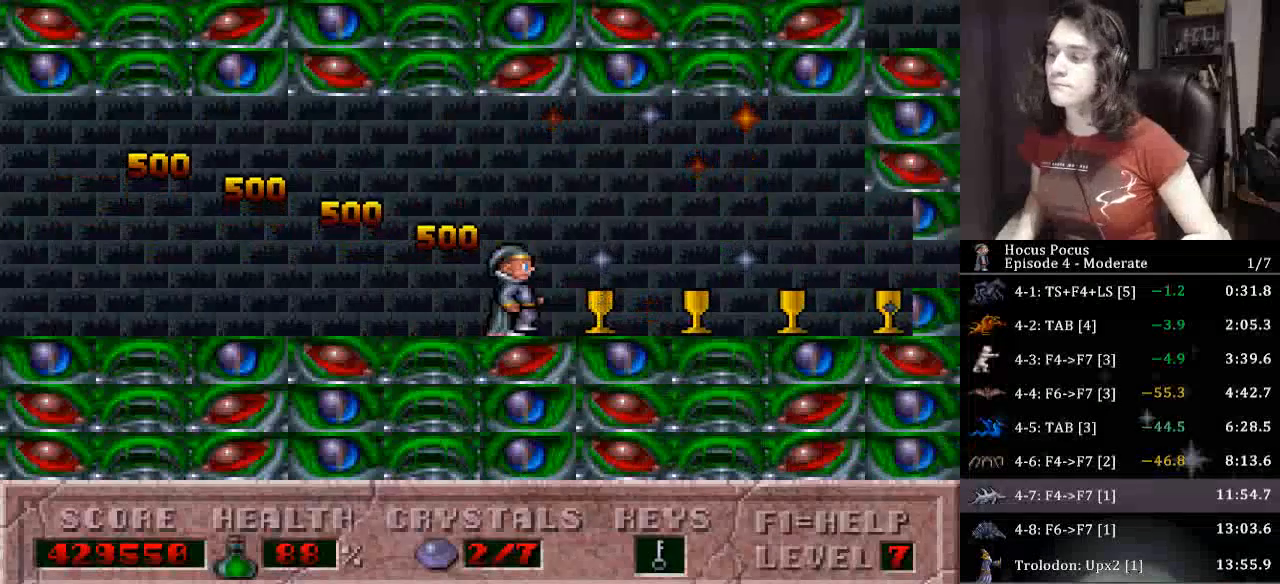
{"keys": ["right"], "events": []}
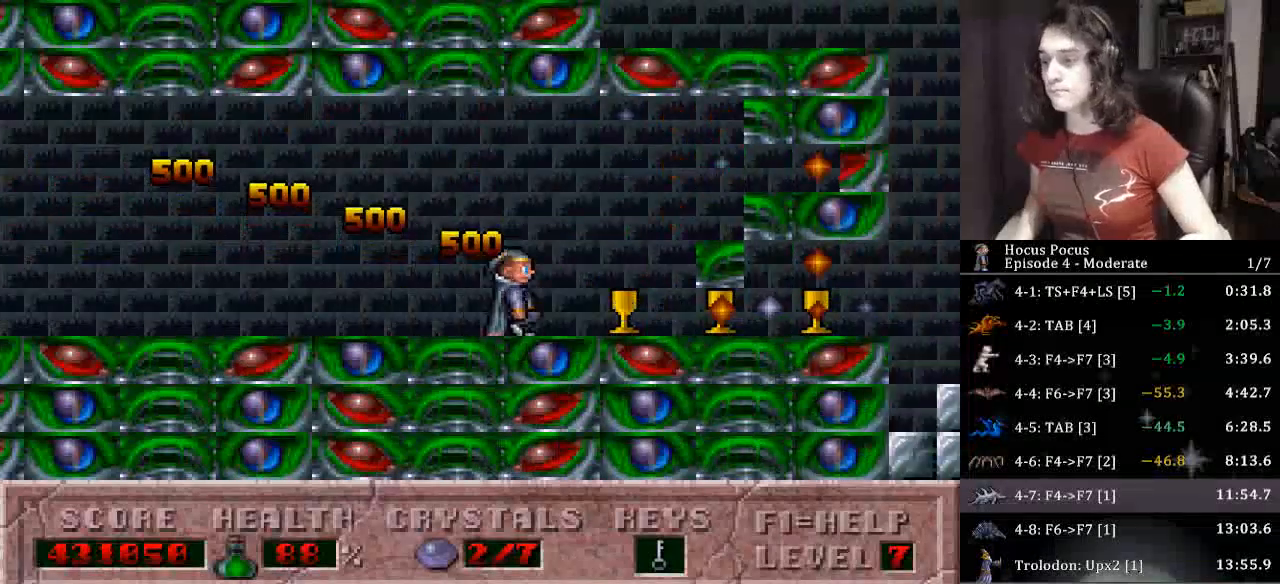
{"keys": ["right"], "events": []}
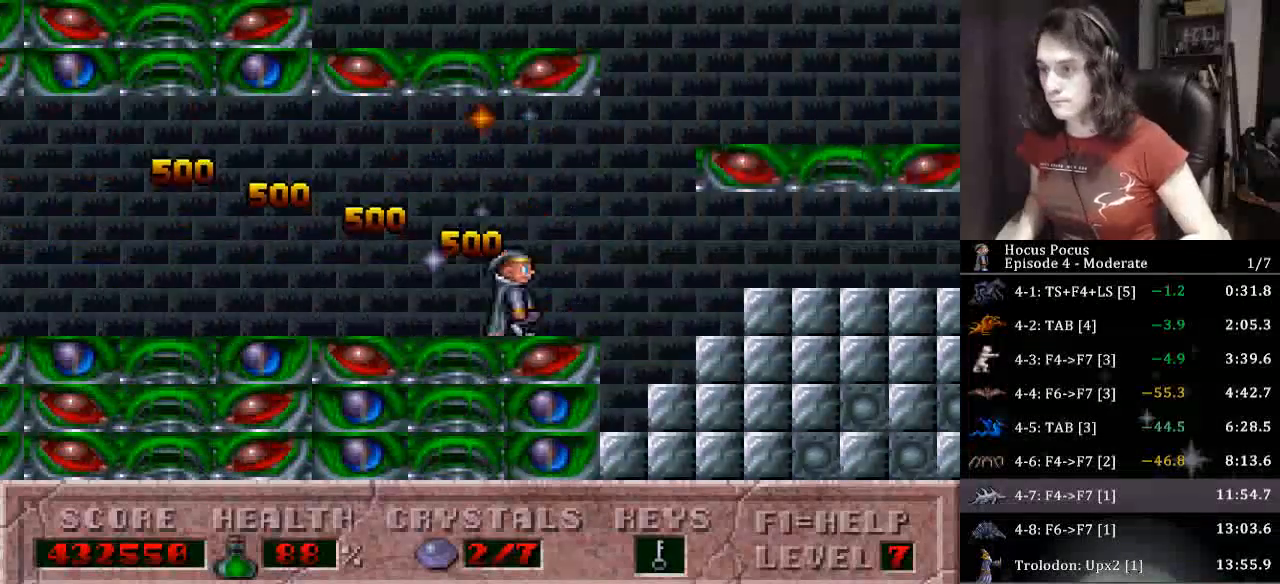
{"keys": ["right"], "events": []}
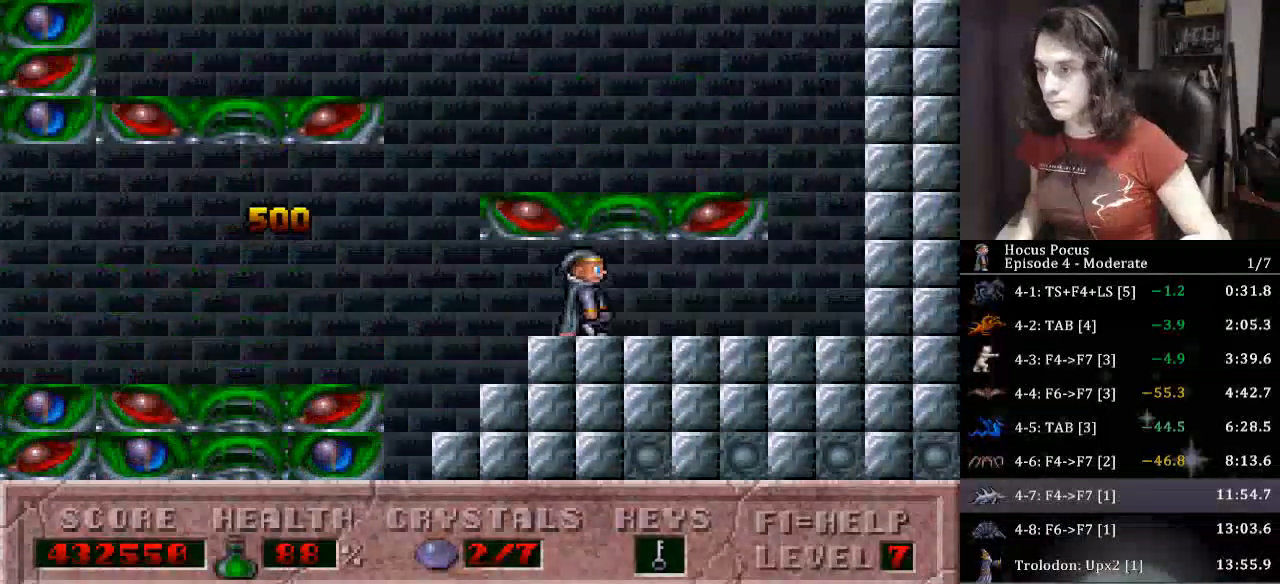
{"keys": ["ctrl_l", "left"], "events": [[400, "ctrl_l", "down"], [400, "left", "down"], [467, "right", "up"]]}
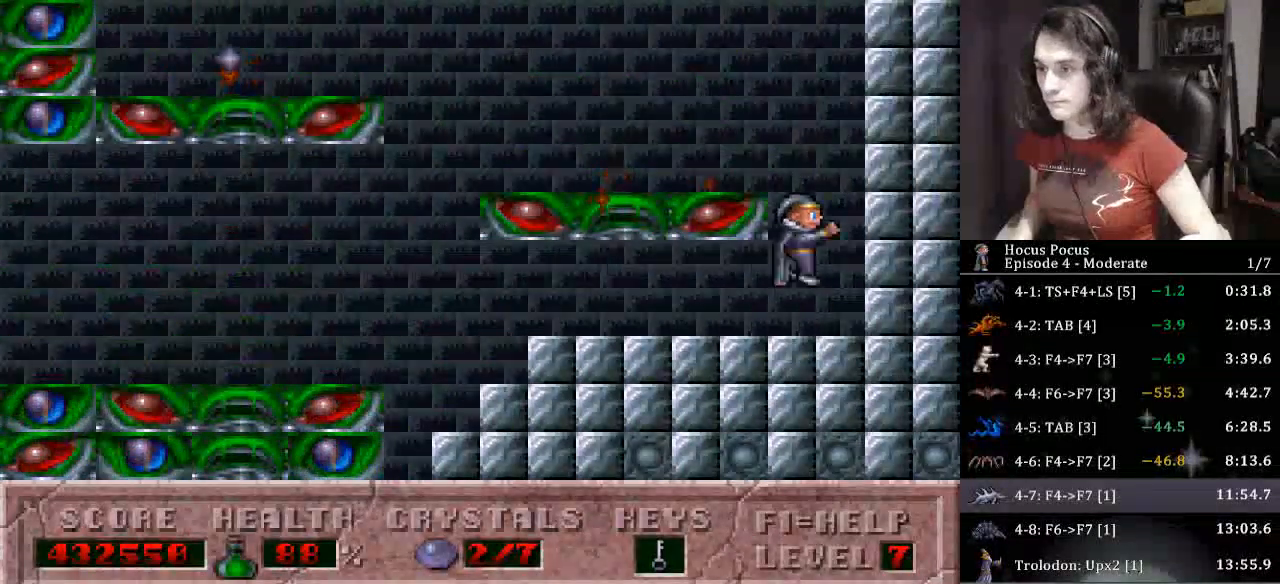
{"keys": ["left"], "events": [[333, "ctrl_l", "up"]]}
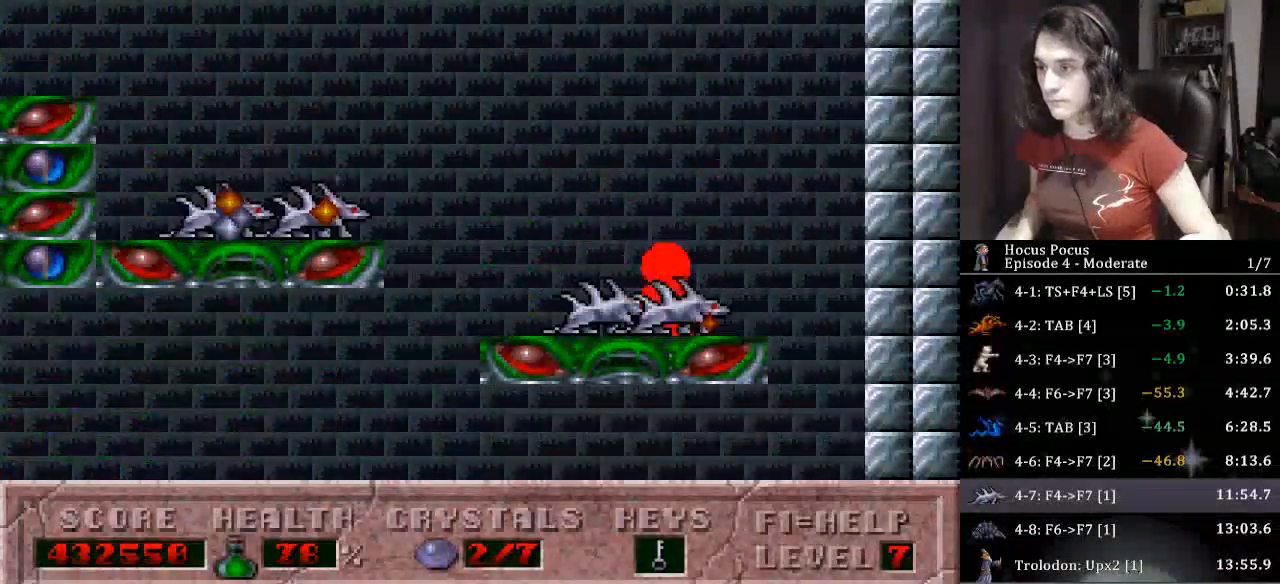
{"keys": ["ctrl_l", "left"], "events": [[267, "ctrl_l", "down"]]}
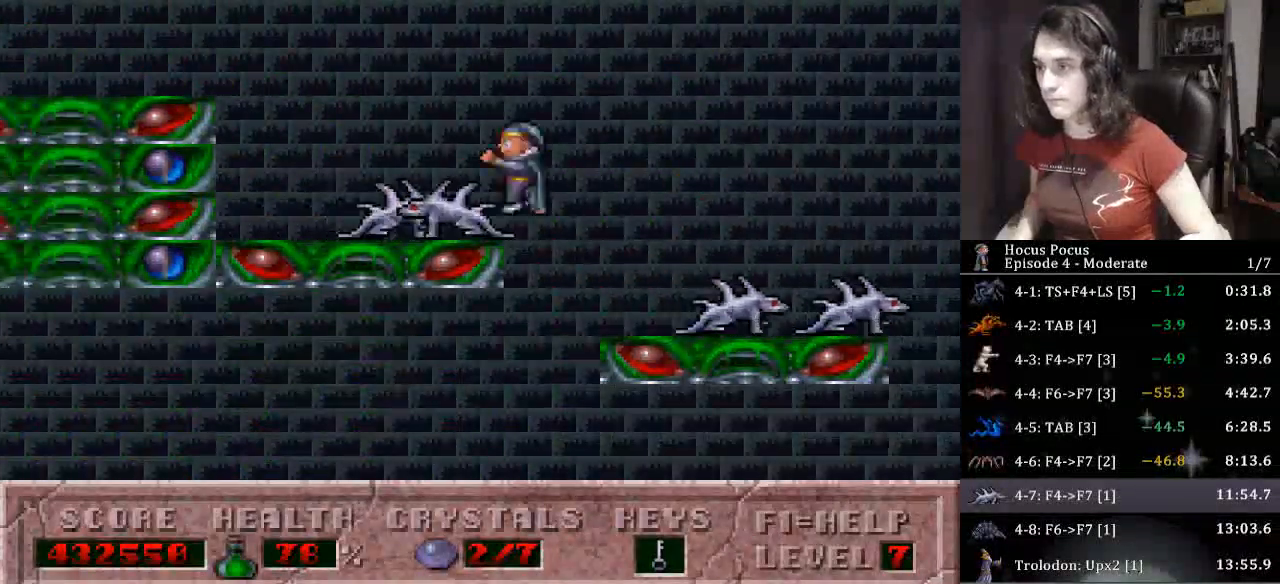
{"keys": ["ctrl_l", "left"], "events": [[300, "ctrl_l", "up"], [500, "ctrl_l", "down"]]}
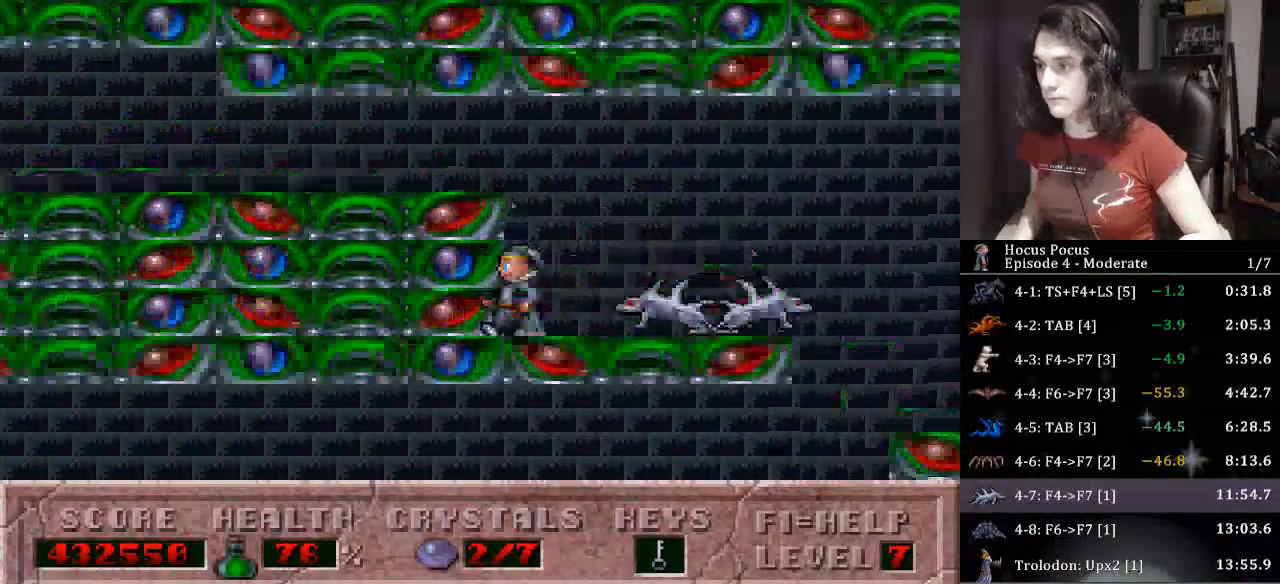
{"keys": ["left"], "events": [[467, "ctrl_l", "up"]]}
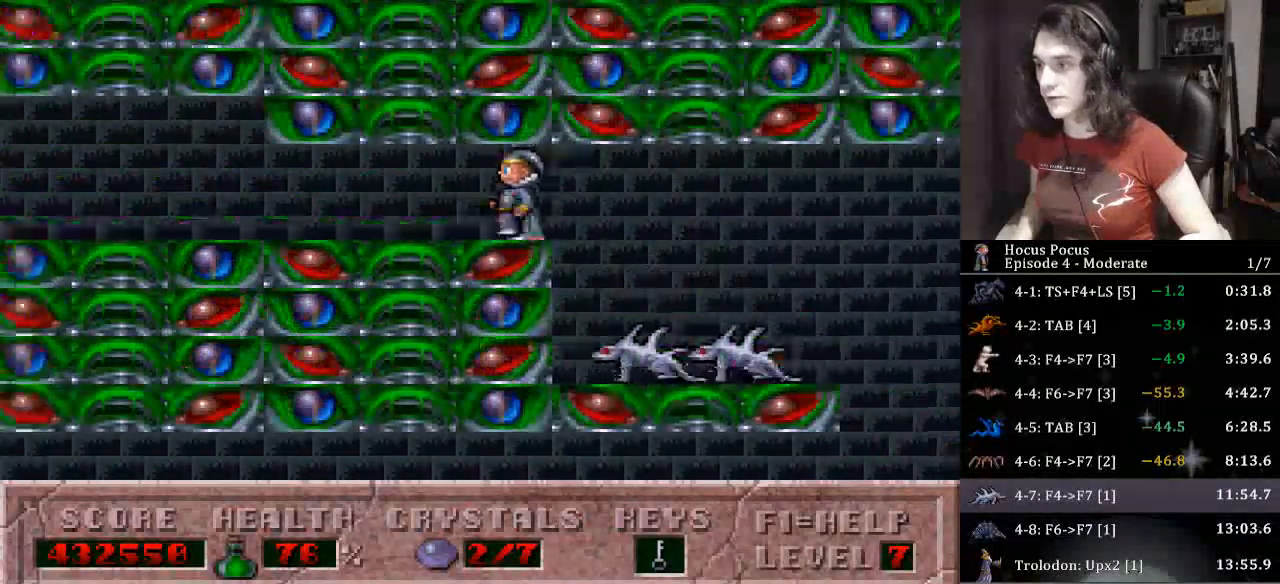
{"keys": ["left"], "events": []}
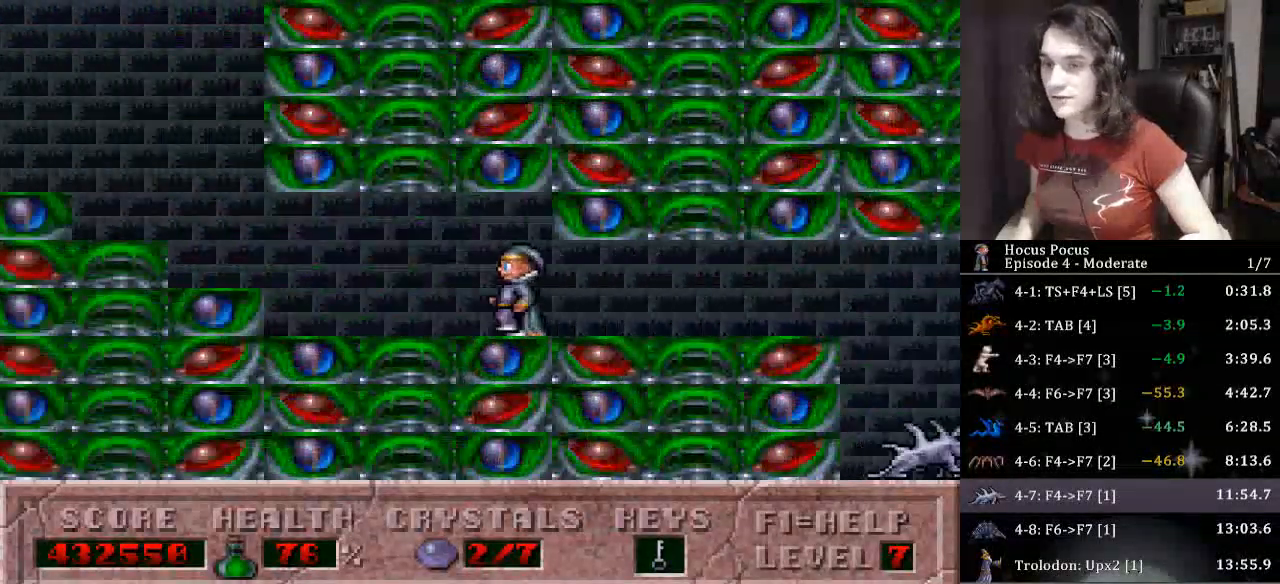
{"keys": ["left"], "events": []}
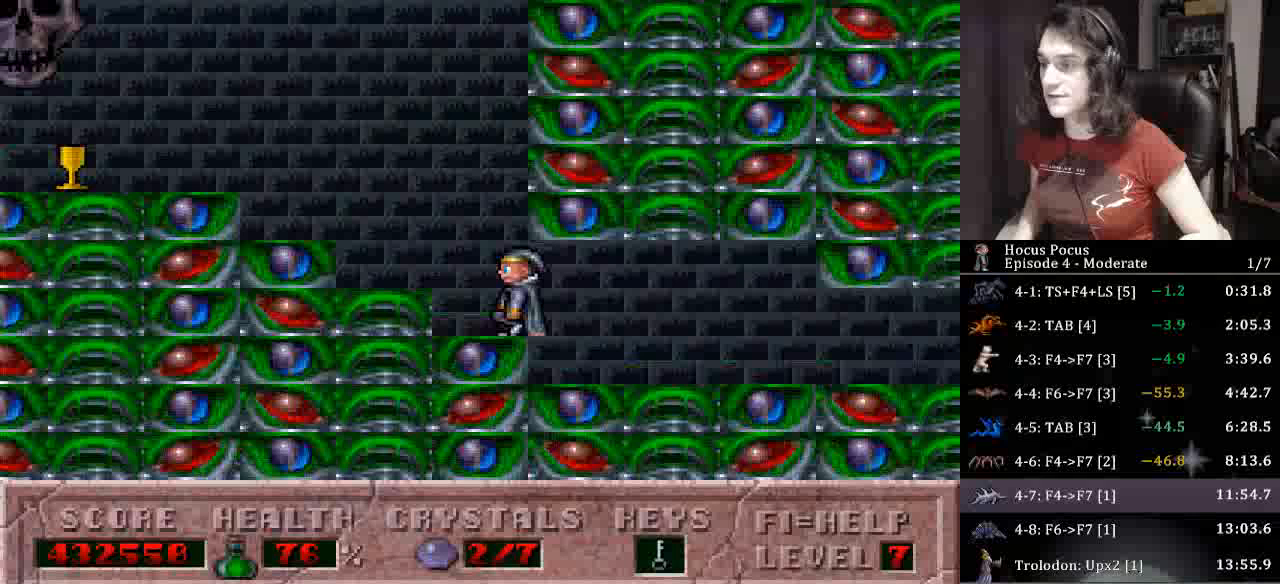
{"keys": ["left"], "events": []}
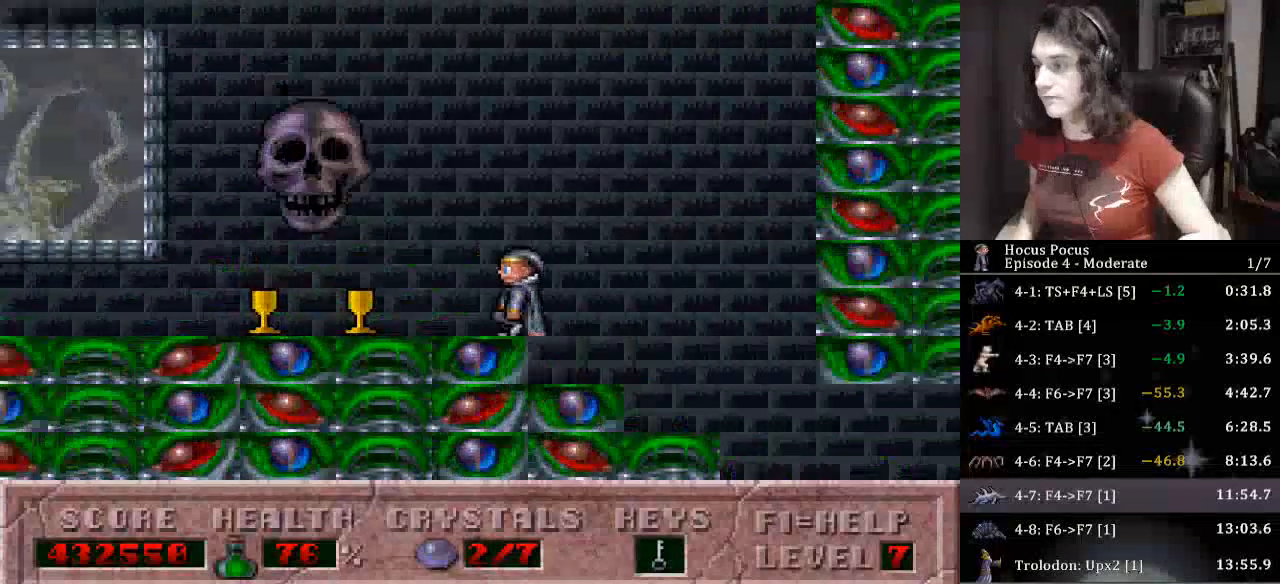
{"keys": ["left"], "events": []}
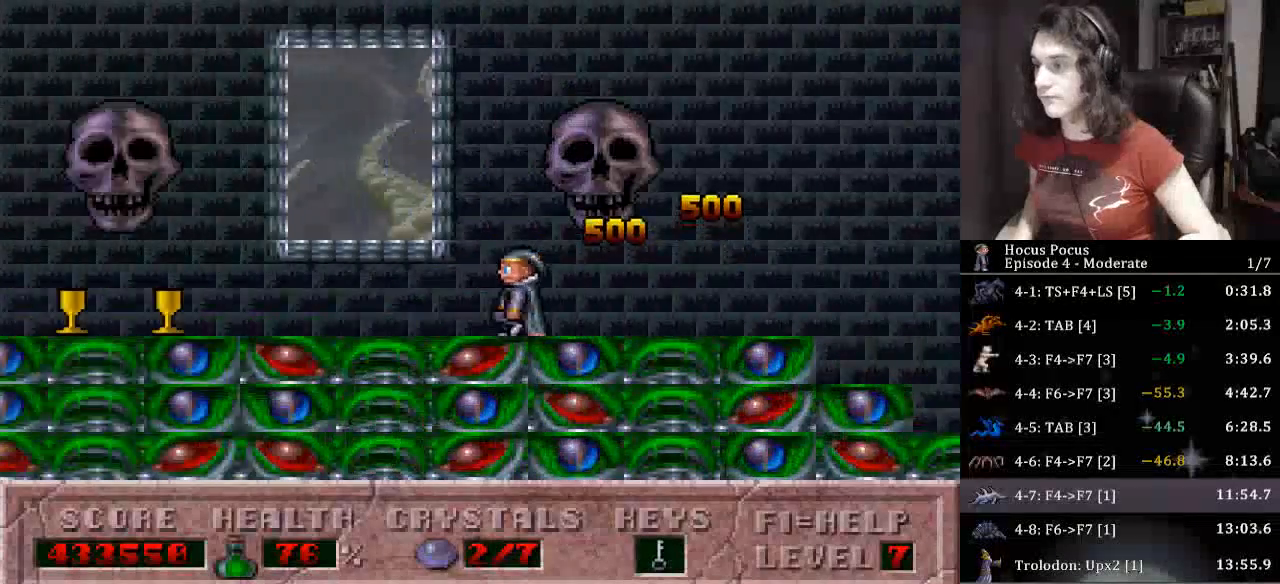
{"keys": ["left"], "events": []}
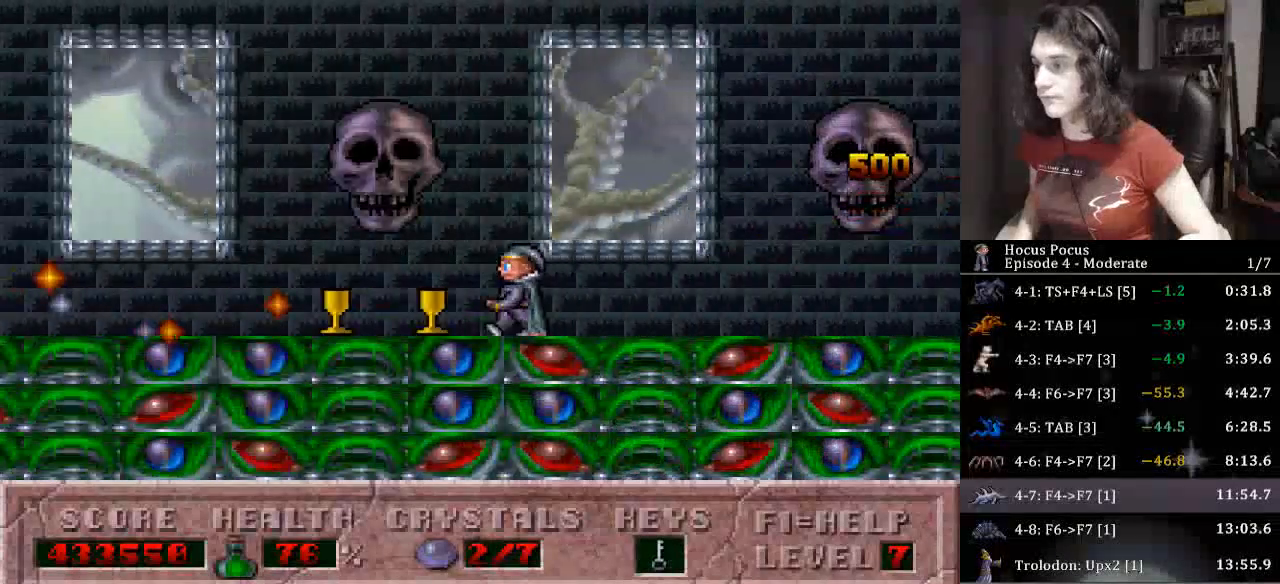
{"keys": ["ctrl_l", "left"], "events": [[433, "ctrl_l", "down"]]}
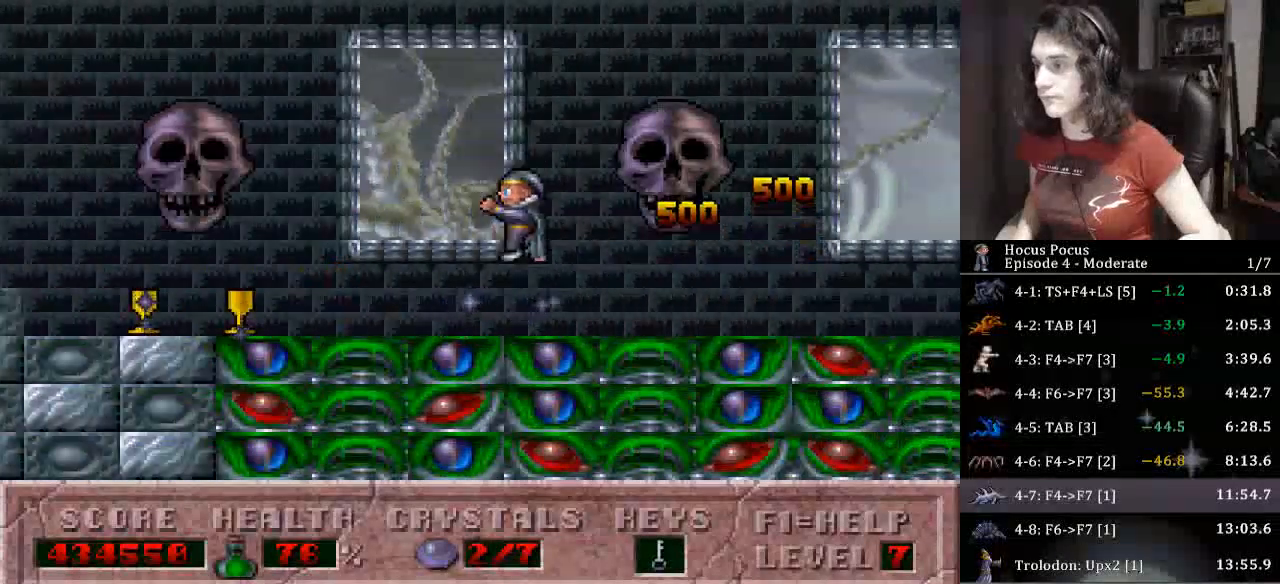
{"keys": ["left"], "events": [[333, "ctrl_l", "up"]]}
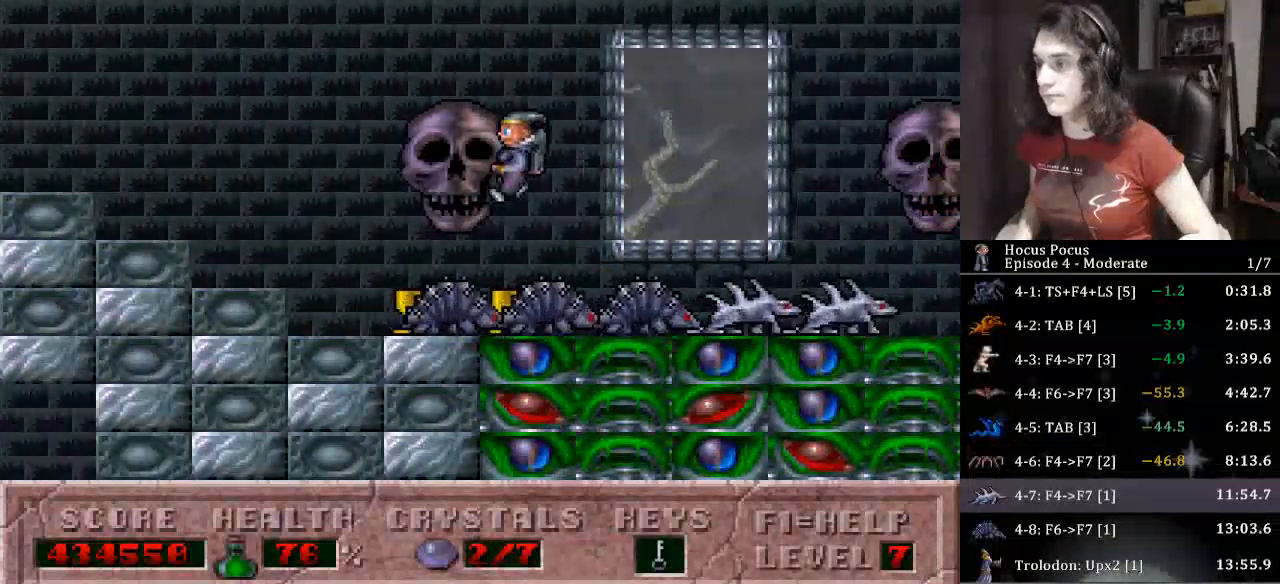
{"keys": ["left"], "events": []}
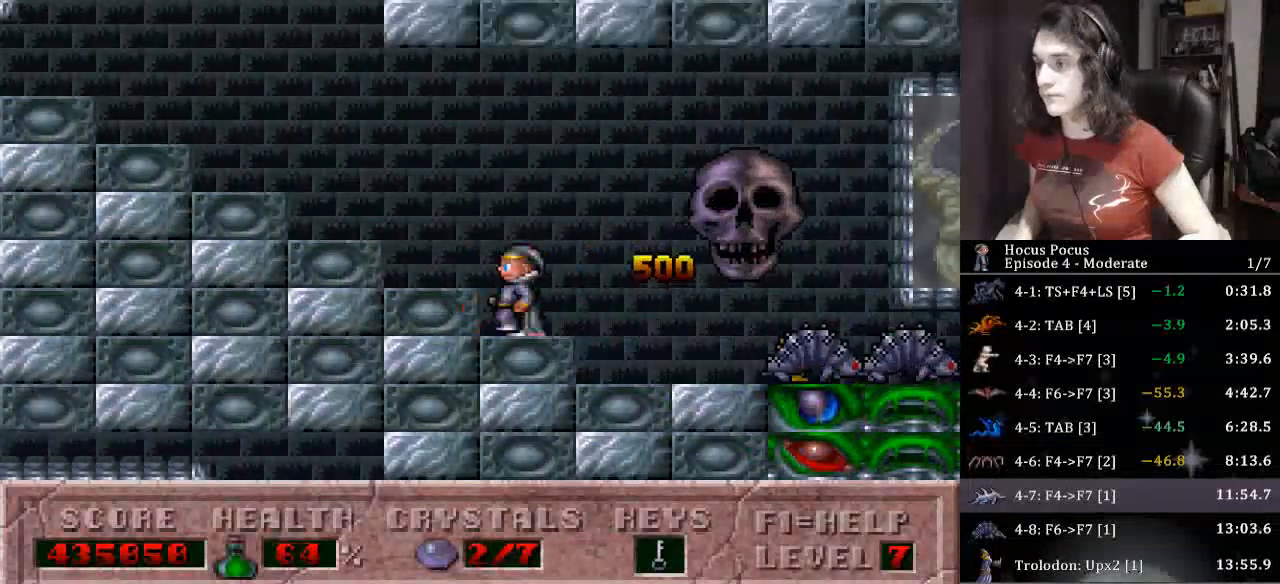
{"keys": ["left"], "events": []}
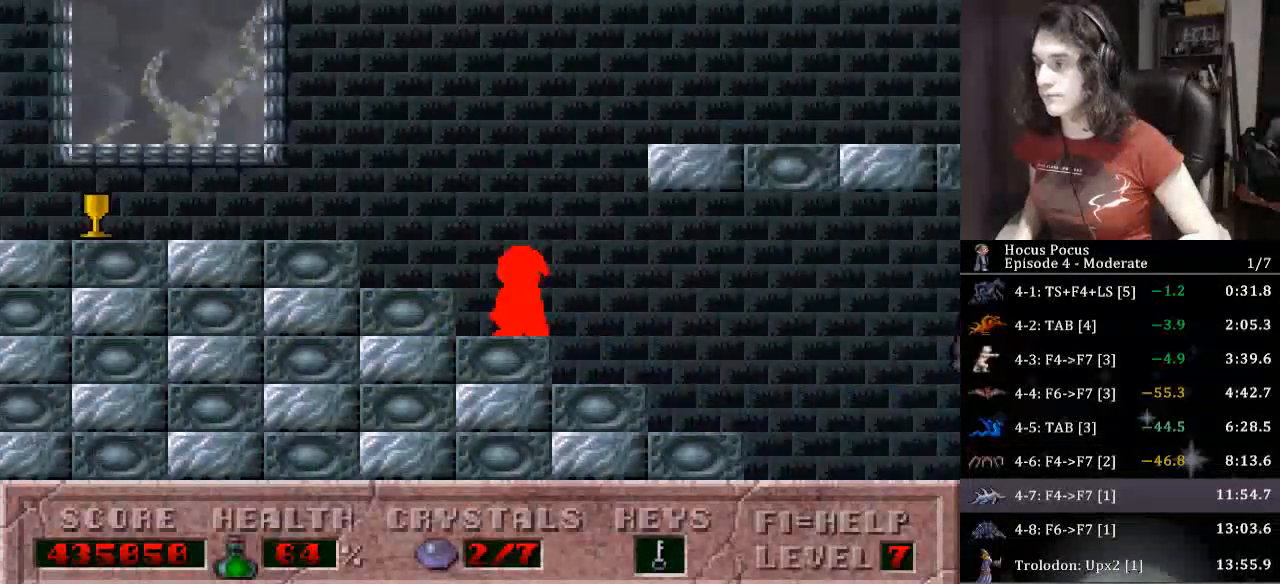
{"keys": ["ctrl_l", "right"], "events": [[100, "left", "up"], [100, "right", "down"], [200, "ctrl_l", "down"]]}
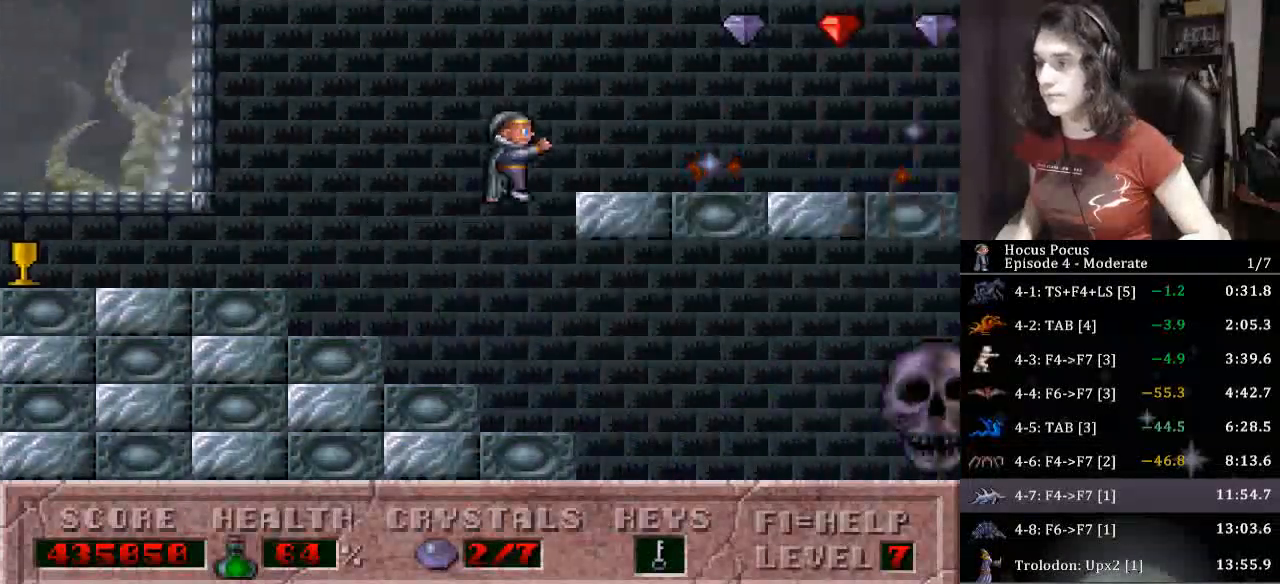
{"keys": ["right"], "events": [[167, "ctrl_l", "up"], [167, "left", "down"], [167, "right", "up"], [200, "ctrl_l", "down"], [300, "right", "down"], [367, "left", "up"], [433, "ctrl_l", "up"]]}
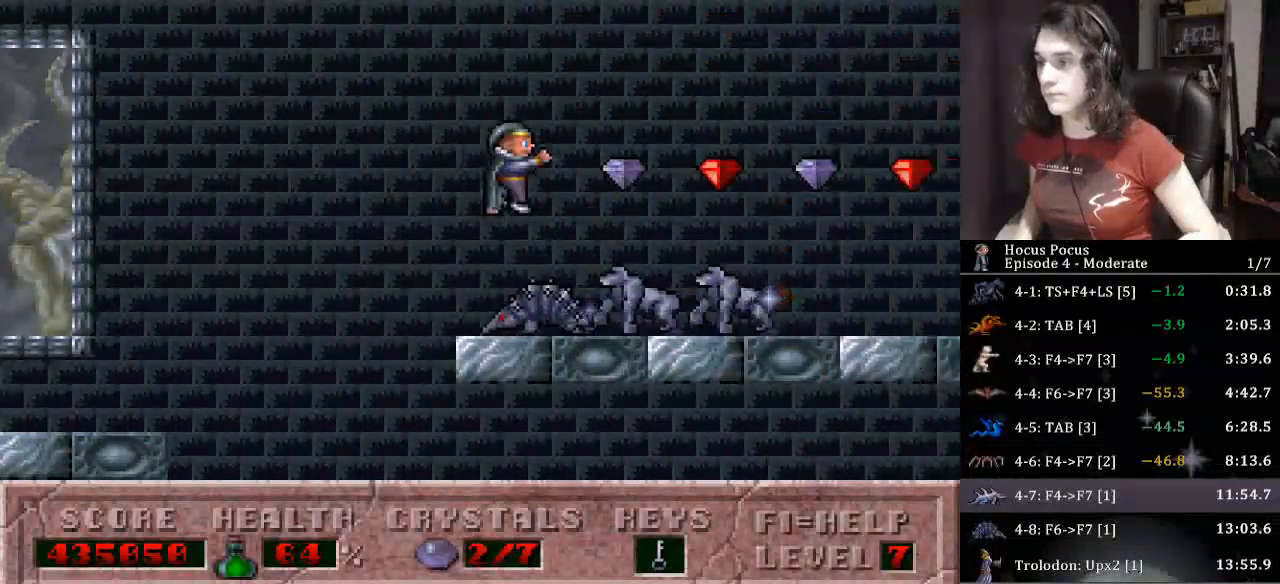
{"keys": ["right"], "events": []}
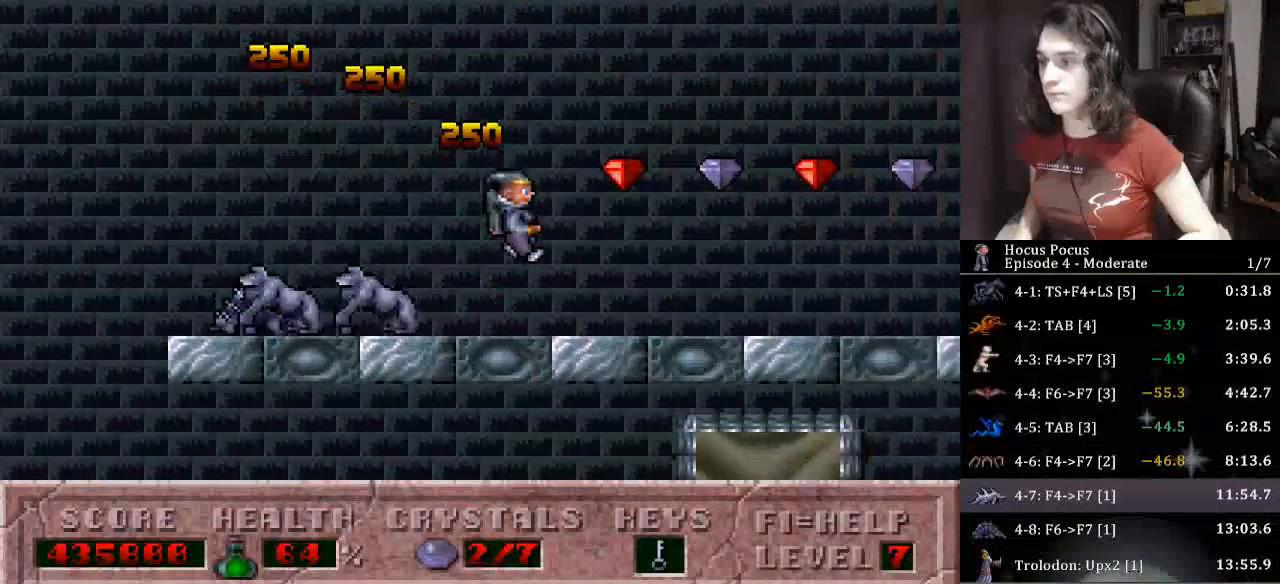
{"keys": ["right"], "events": []}